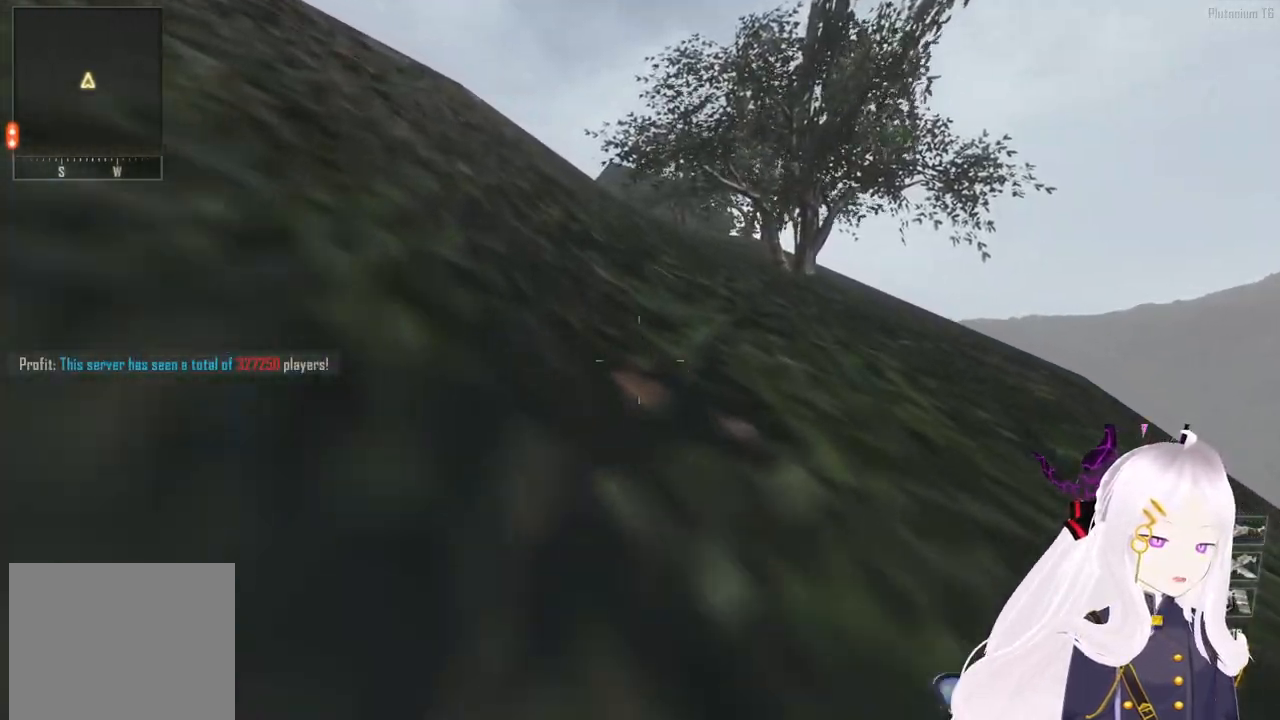
Gameplay with a controller (PlayStation layout); each line is a JSON object with the inputs held at the frame after it. "events" lists button and stick changes between this image and that frame as [ms after this image, input, new state], when the widget could be followed in between.
{"buttons": [], "left_stick": "up", "right_stick": "center", "events": [[280, "right_stick", "up-left"], [380, "right_stick", "center"]]}
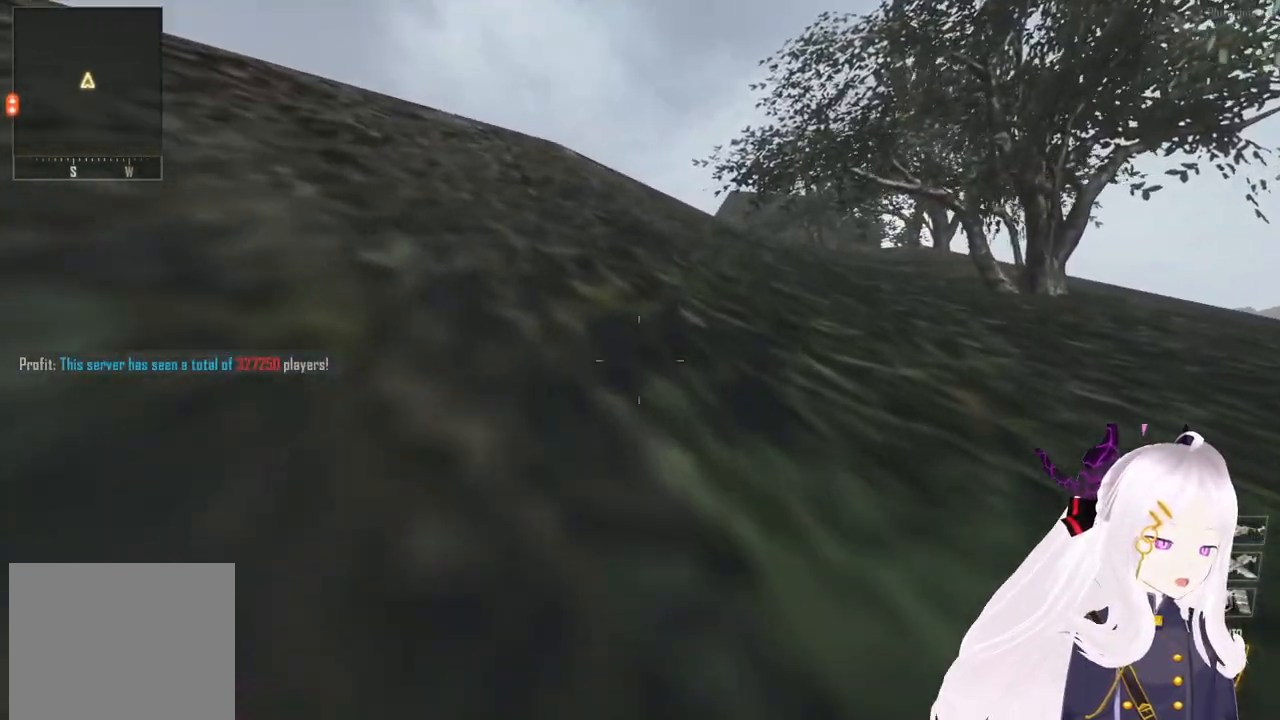
{"buttons": [], "left_stick": "up", "right_stick": "up-left", "events": [[140, "right_stick", "up-left"], [240, "right_stick", "center"], [400, "right_stick", "up-left"]]}
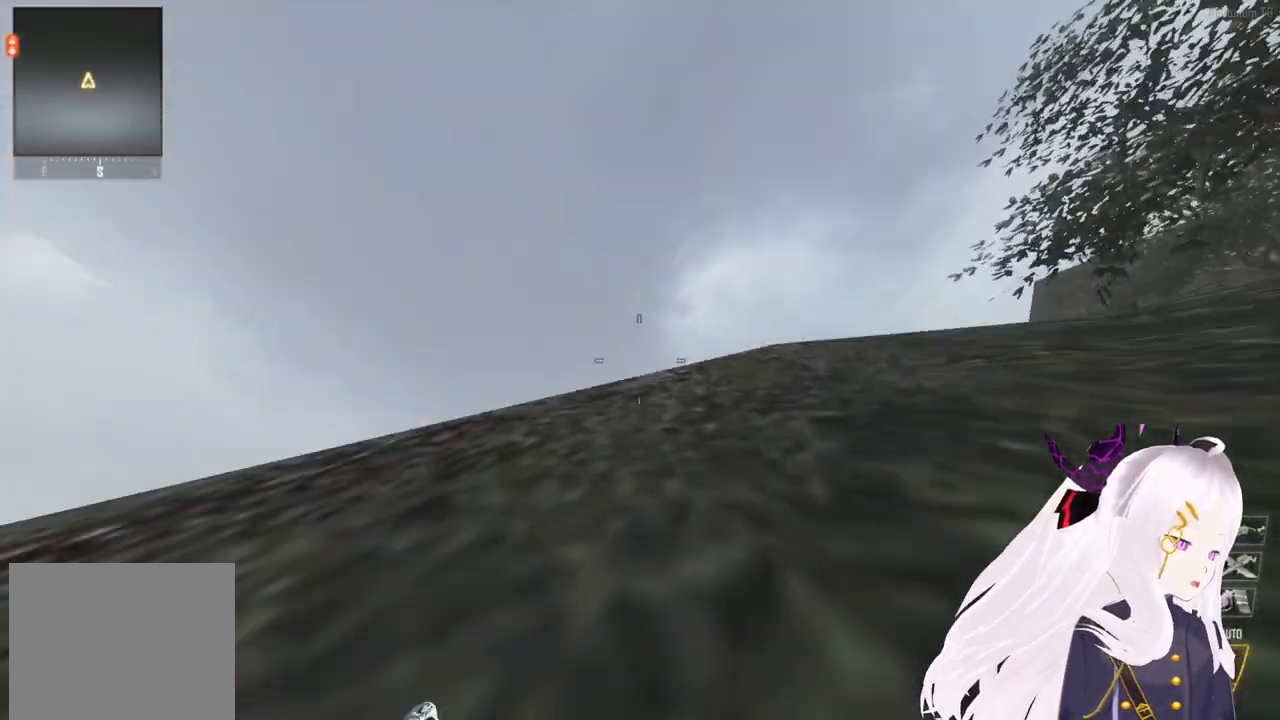
{"buttons": ["L1", "L2"], "left_stick": "up", "right_stick": "center", "events": [[60, "right_stick", "center"], [260, "right_stick", "right"], [400, "L2", "down"], [420, "L1", "down"], [420, "right_stick", "center"]]}
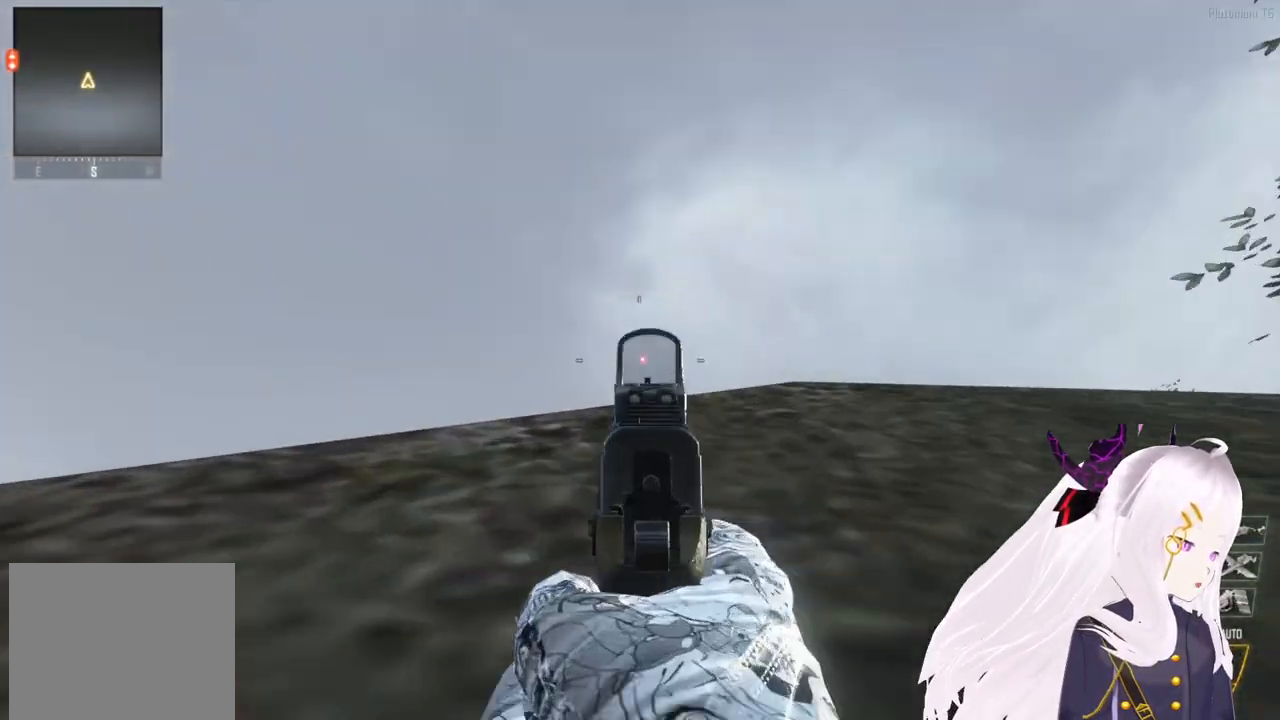
{"buttons": [], "left_stick": "up-right", "right_stick": "right", "events": [[40, "R2", "down"], [60, "R1", "down"], [120, "R1", "up"], [140, "R2", "up"], [220, "R2", "down"], [300, "R2", "up"], [360, "L1", "up"], [380, "R2", "down"], [380, "left_stick", "up-right"], [420, "L2", "up"], [440, "R2", "up"], [440, "right_stick", "right"]]}
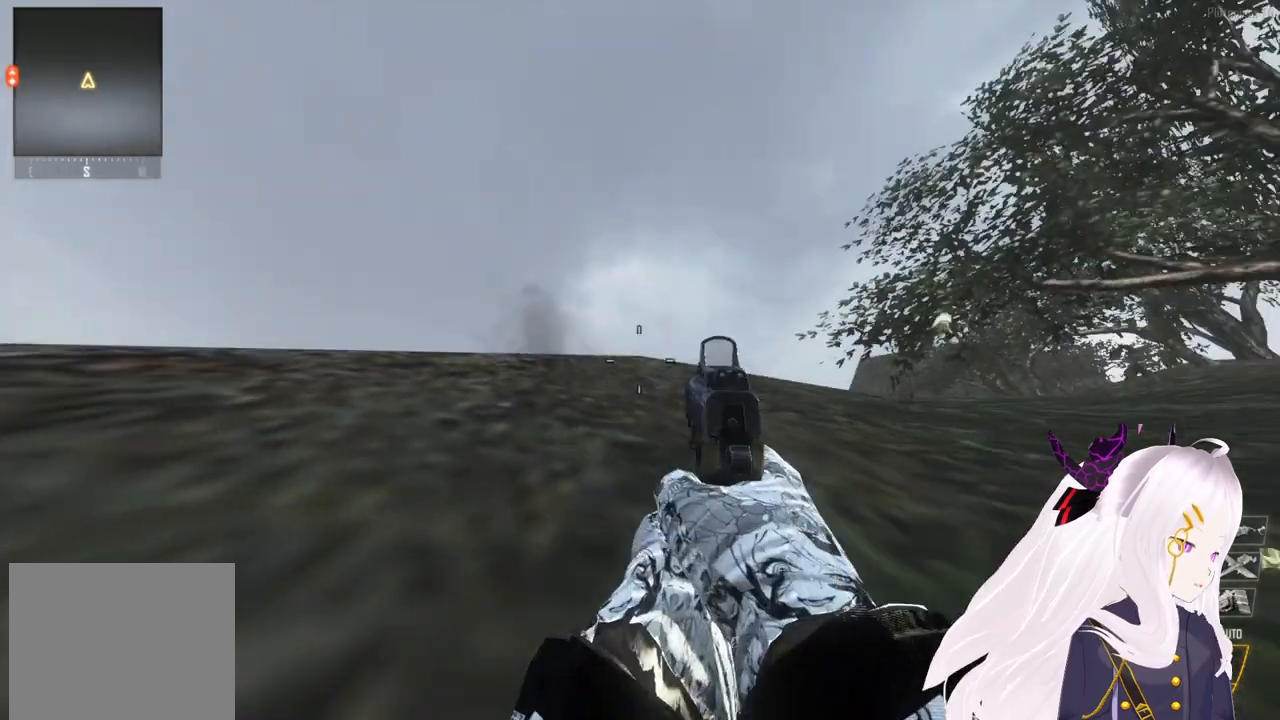
{"buttons": [], "left_stick": "up", "right_stick": "down-right", "events": [[120, "left_stick", "up"], [120, "right_stick", "center"], [340, "L3", "down"], [400, "right_stick", "down-right"], [480, "L3", "up"]]}
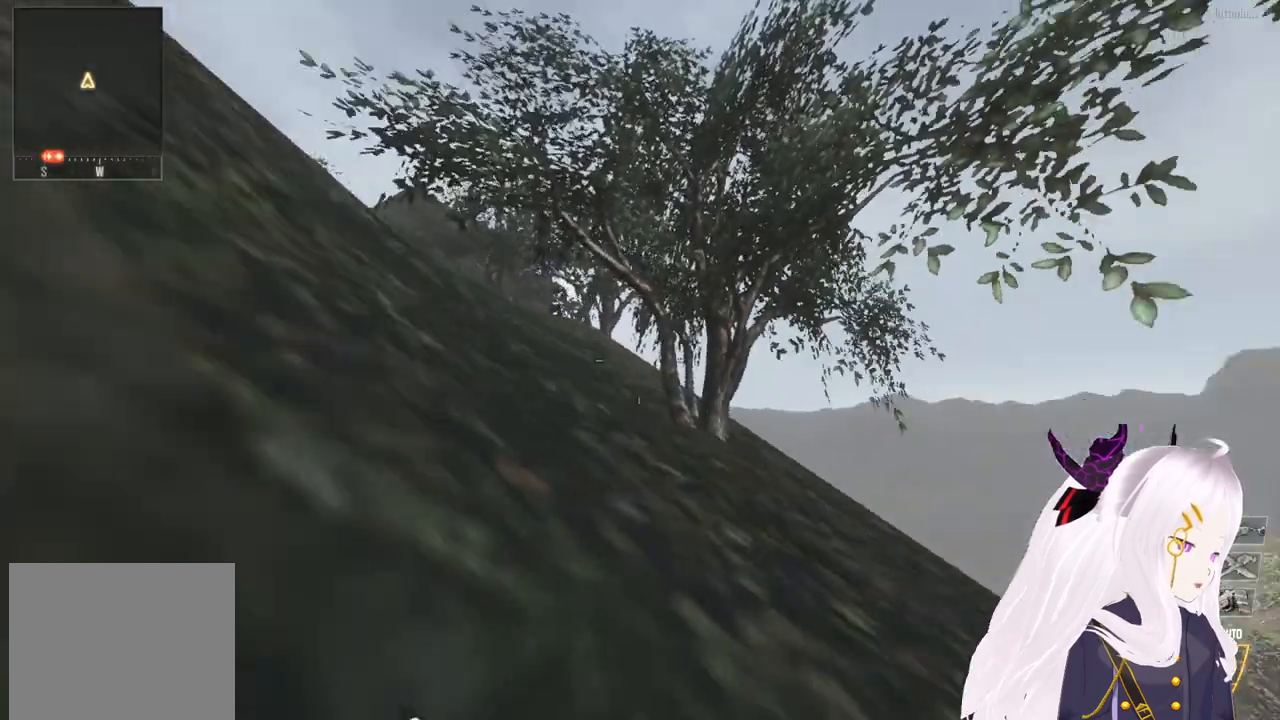
{"buttons": [], "left_stick": "up", "right_stick": "center", "events": [[40, "right_stick", "down"], [140, "right_stick", "center"], [200, "right_stick", "left"], [320, "right_stick", "center"]]}
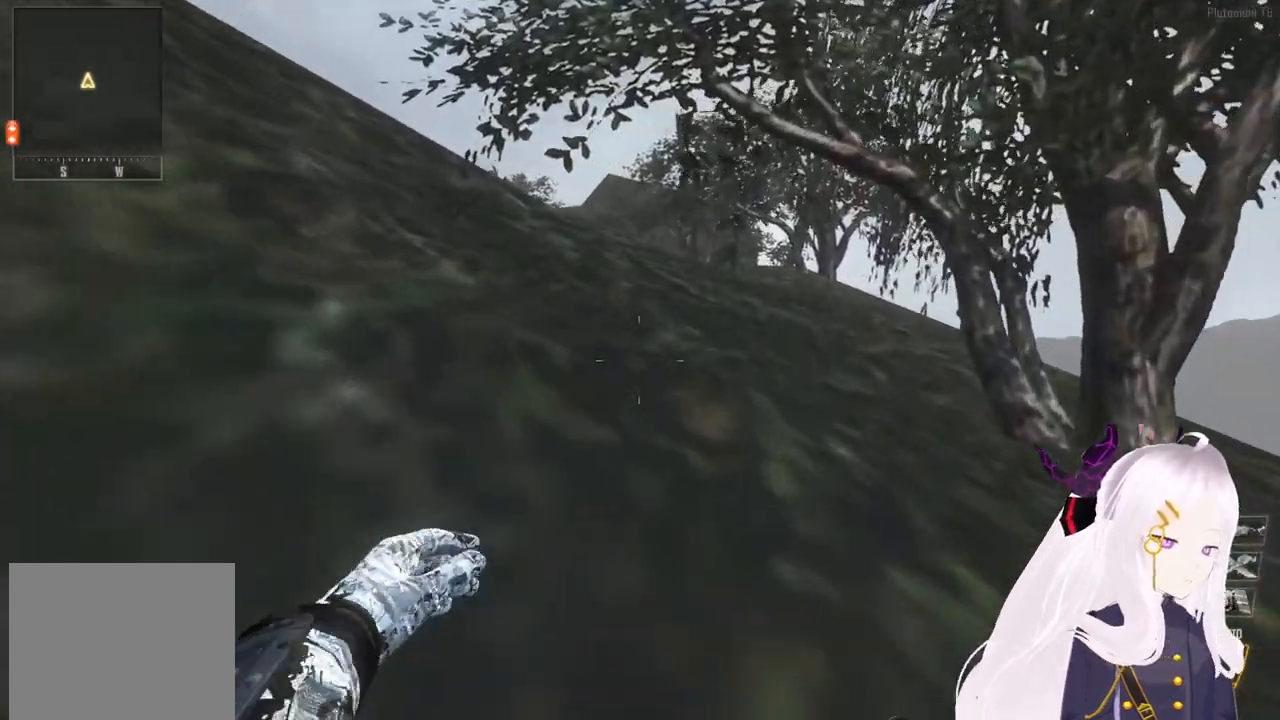
{"buttons": [], "left_stick": "up", "right_stick": "center", "events": [[120, "right_stick", "left"], [240, "right_stick", "center"]]}
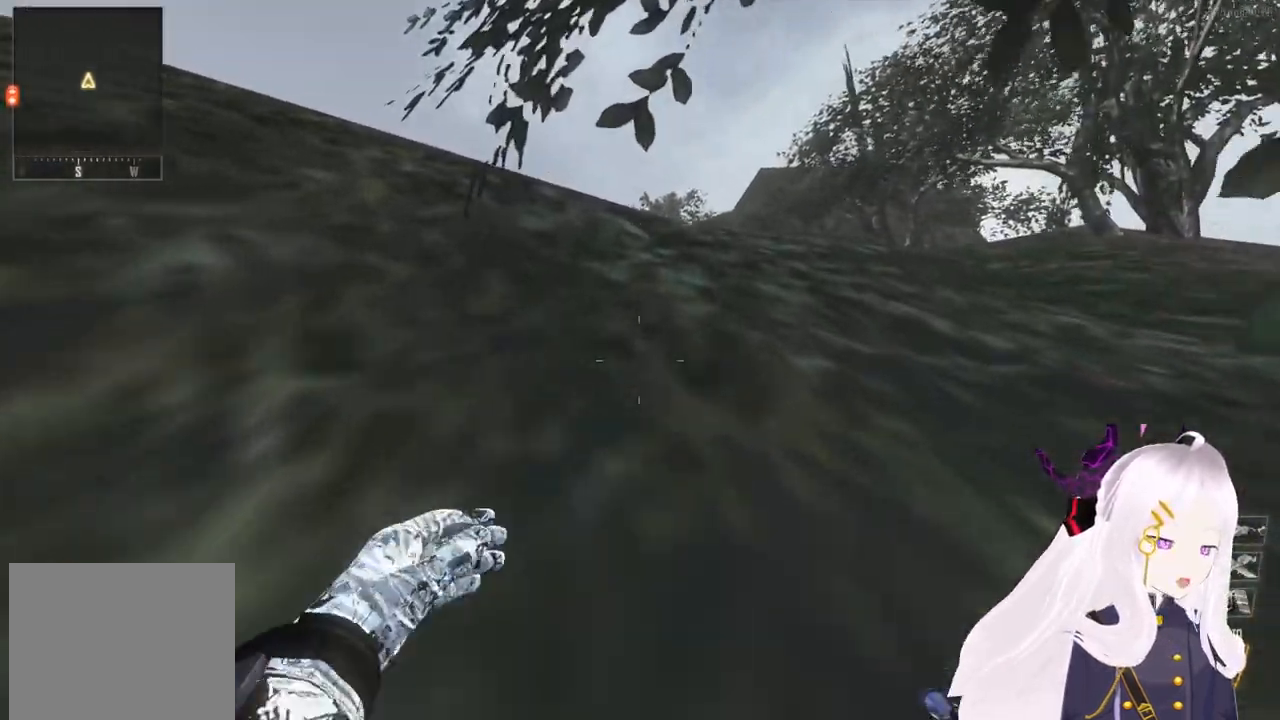
{"buttons": [], "left_stick": "up", "right_stick": "center", "events": [[160, "right_stick", "right"], [240, "right_stick", "down"], [320, "right_stick", "center"]]}
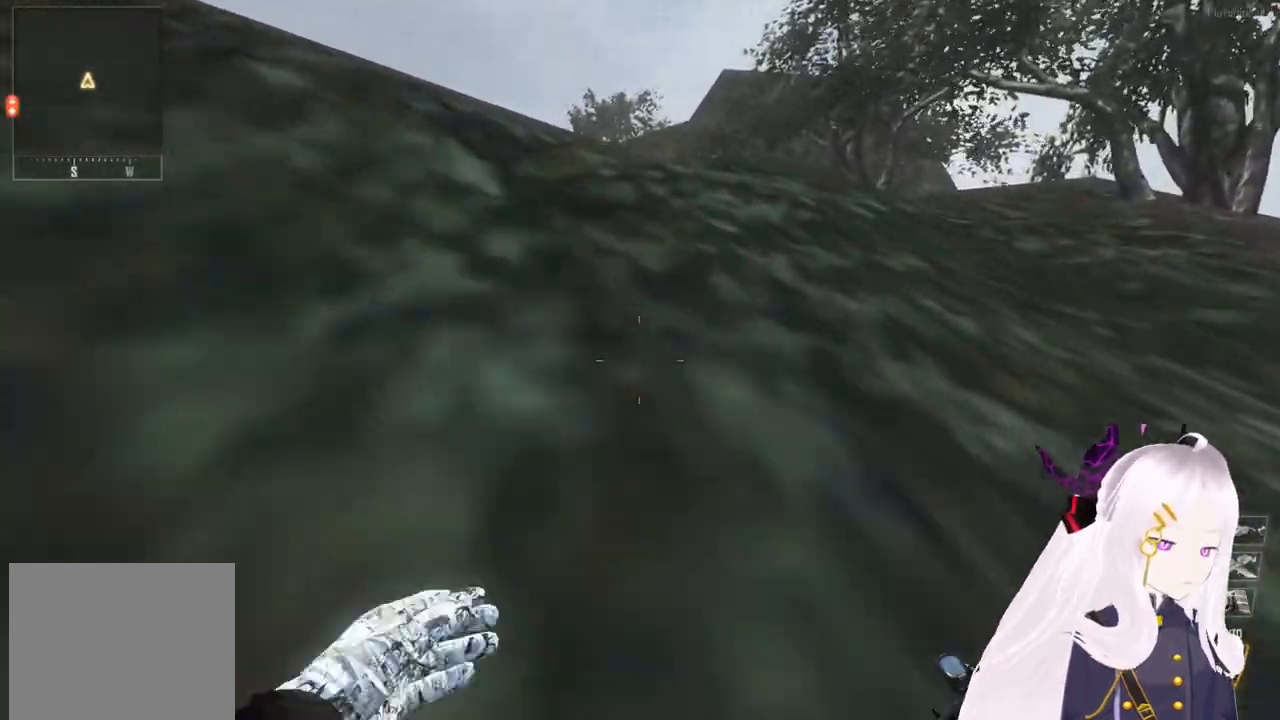
{"buttons": [], "left_stick": "up", "right_stick": "left", "events": [[360, "right_stick", "left"]]}
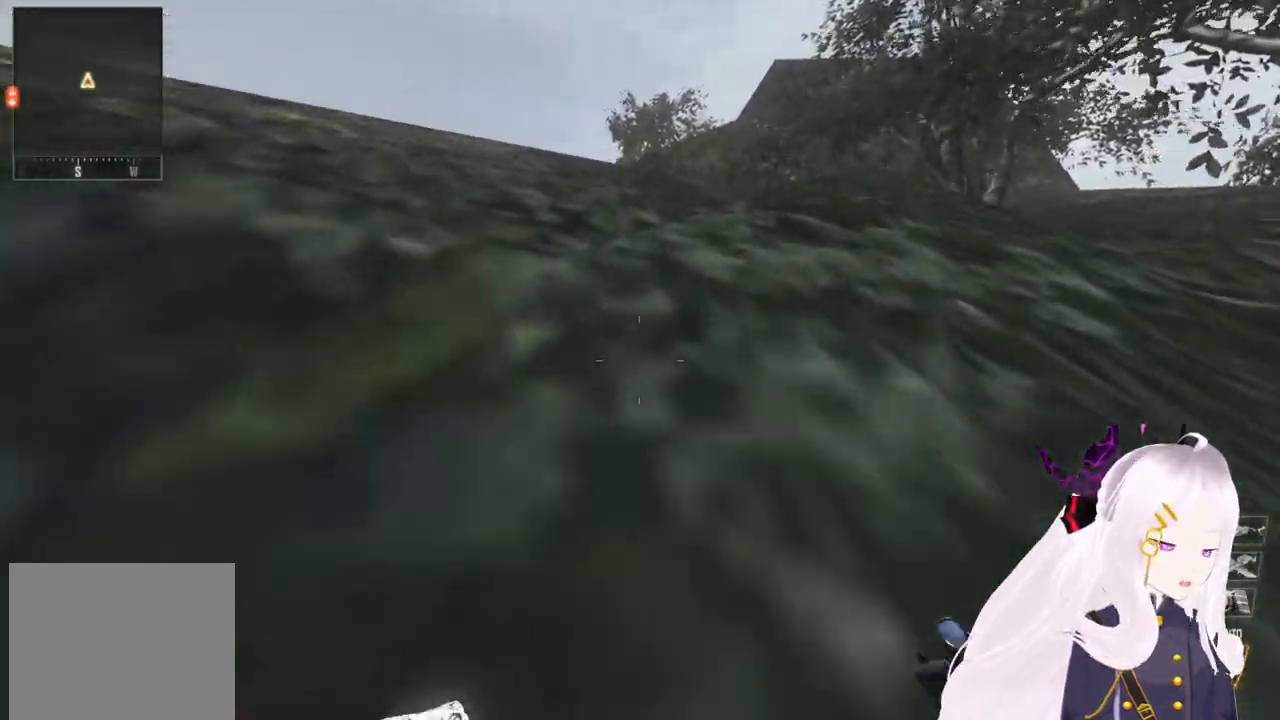
{"buttons": [], "left_stick": "up", "right_stick": "center", "events": [[500, "right_stick", "center"]]}
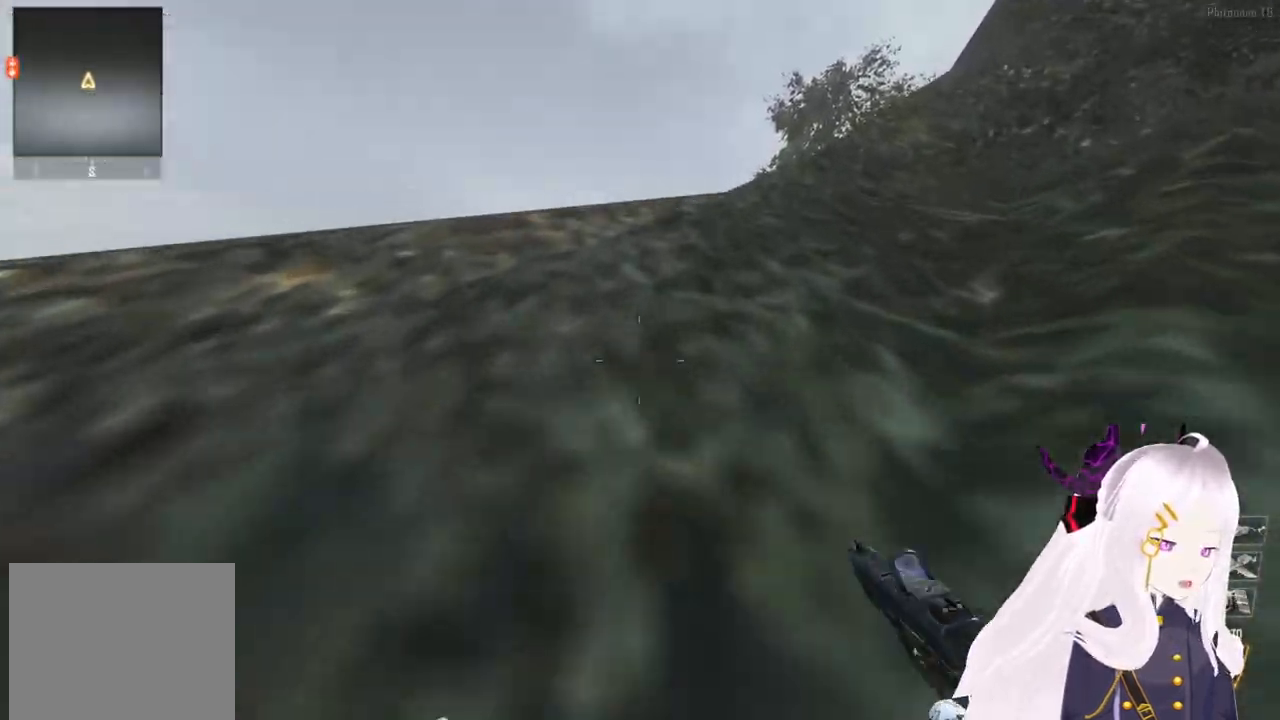
{"buttons": [], "left_stick": "up", "right_stick": "left", "events": [[100, "right_stick", "left"], [260, "right_stick", "center"], [480, "right_stick", "left"]]}
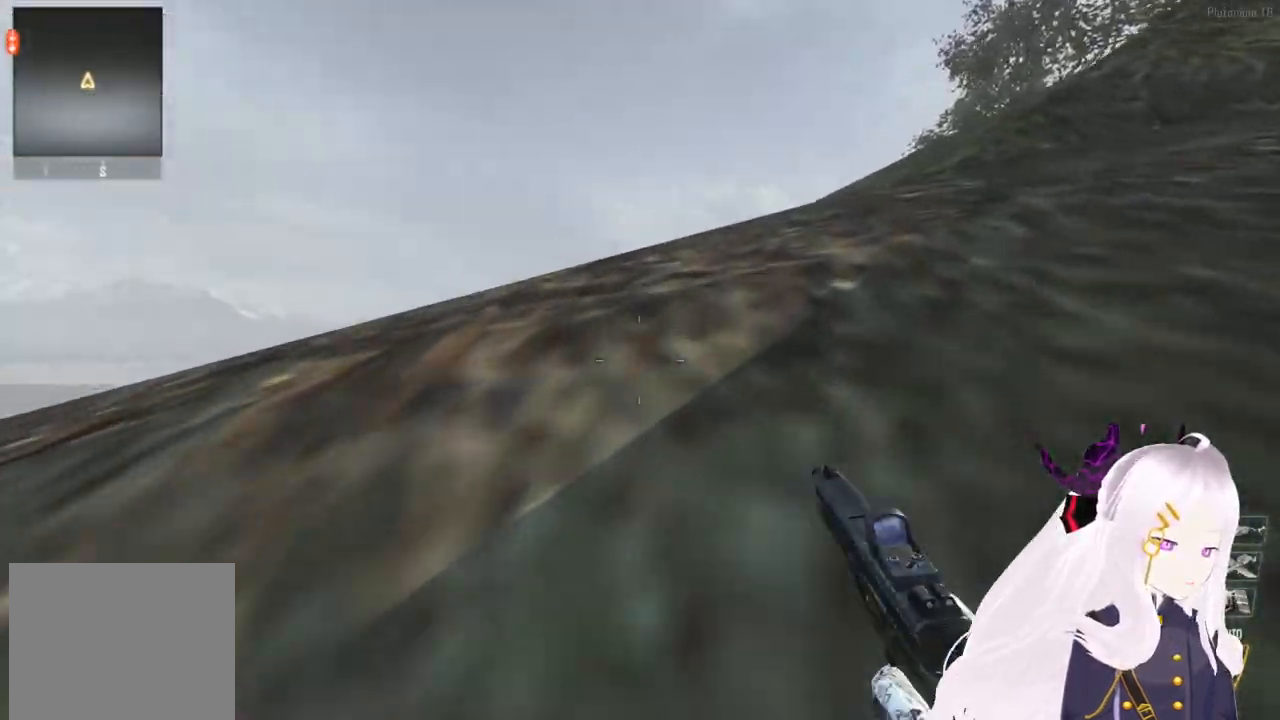
{"buttons": ["L2"], "left_stick": "up", "right_stick": "center", "events": [[280, "right_stick", "down"], [340, "right_stick", "center"], [440, "L2", "down"]]}
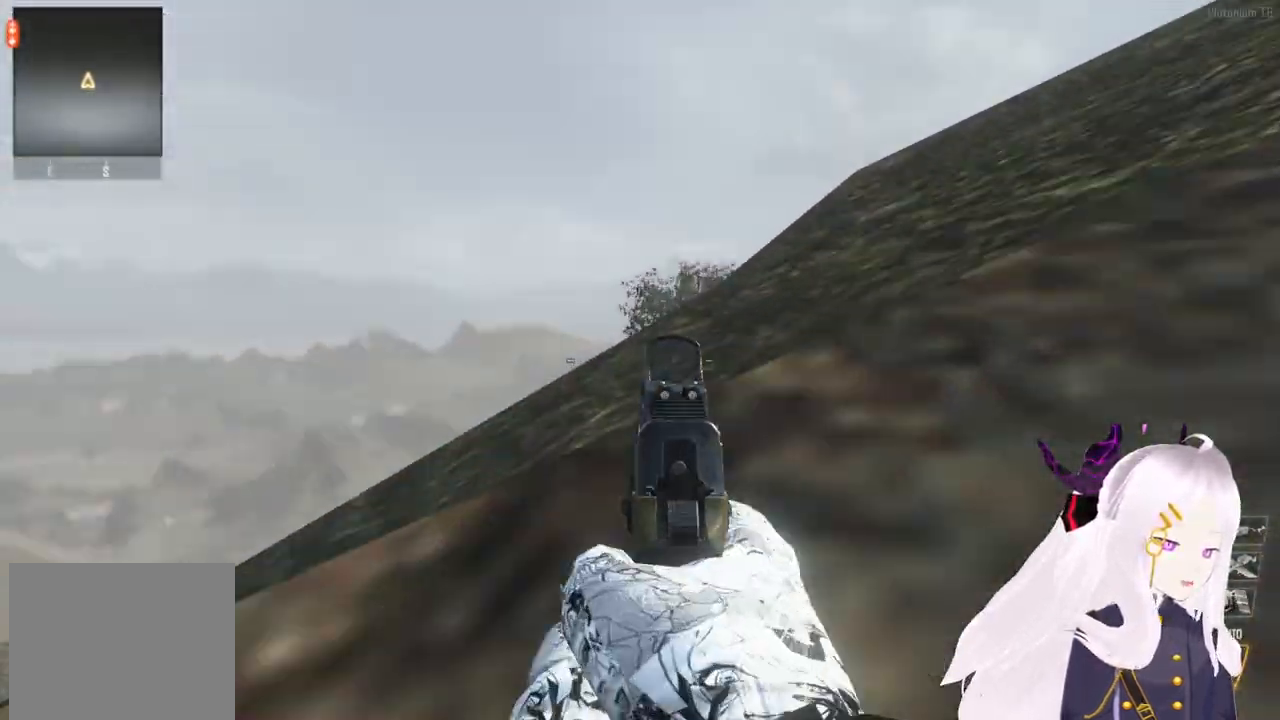
{"buttons": ["L2"], "left_stick": "up", "right_stick": "center", "events": [[60, "right_stick", "left"], [100, "R2", "down"], [180, "R2", "up"], [220, "right_stick", "center"], [260, "R2", "down"], [340, "R2", "up"], [420, "R2", "down"], [500, "R2", "up"]]}
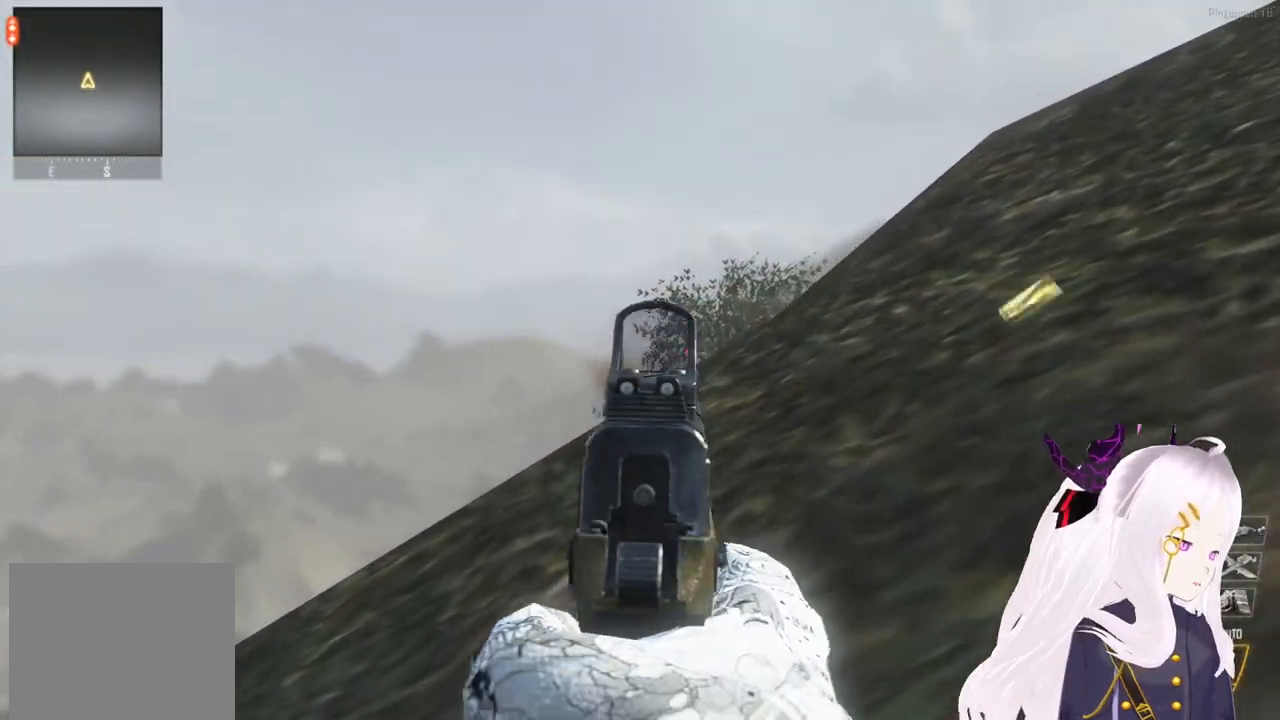
{"buttons": [], "left_stick": "up", "right_stick": "center", "events": [[40, "L2", "up"], [60, "R2", "down"], [140, "R2", "up"]]}
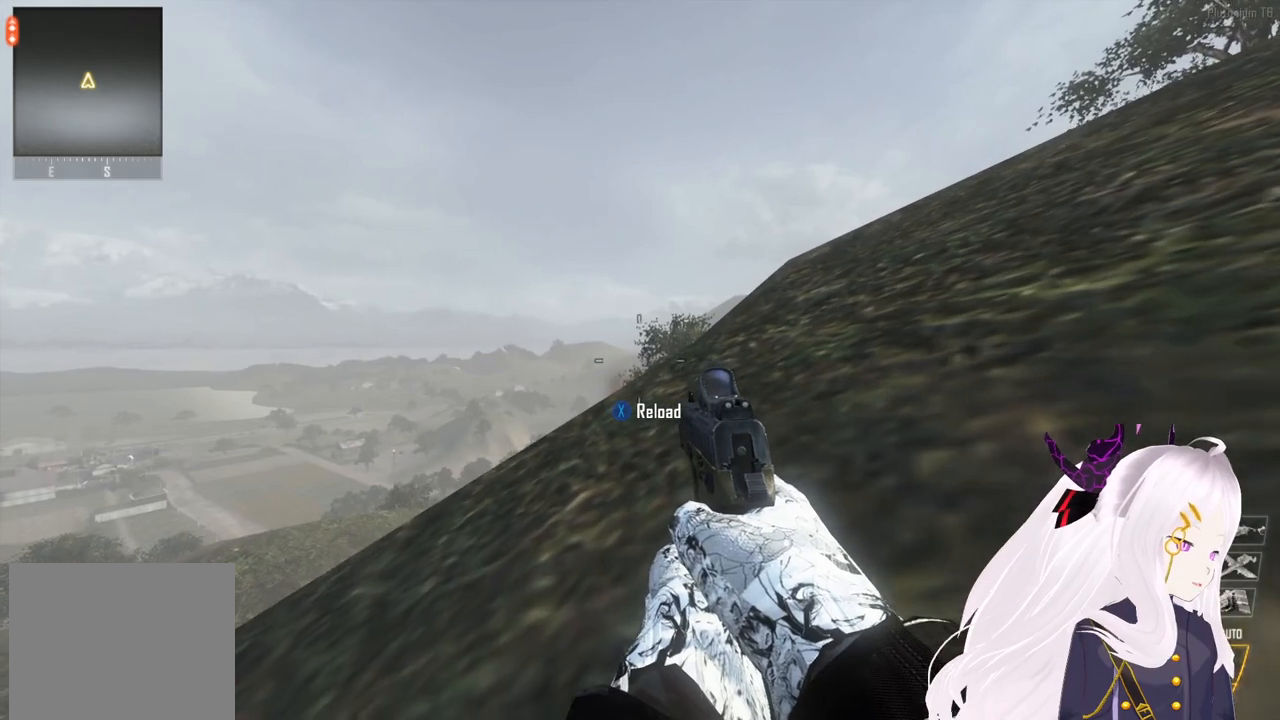
{"buttons": [], "left_stick": "up", "right_stick": "center", "events": []}
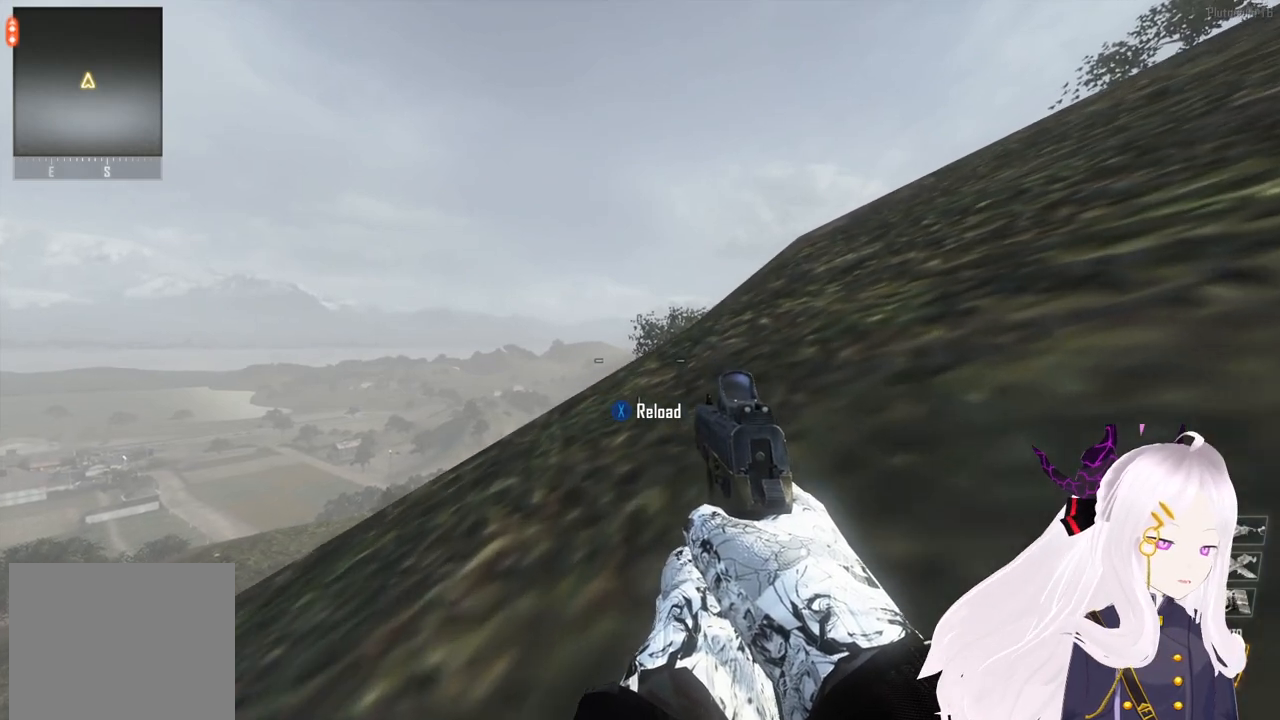
{"buttons": [], "left_stick": "up", "right_stick": "center", "events": []}
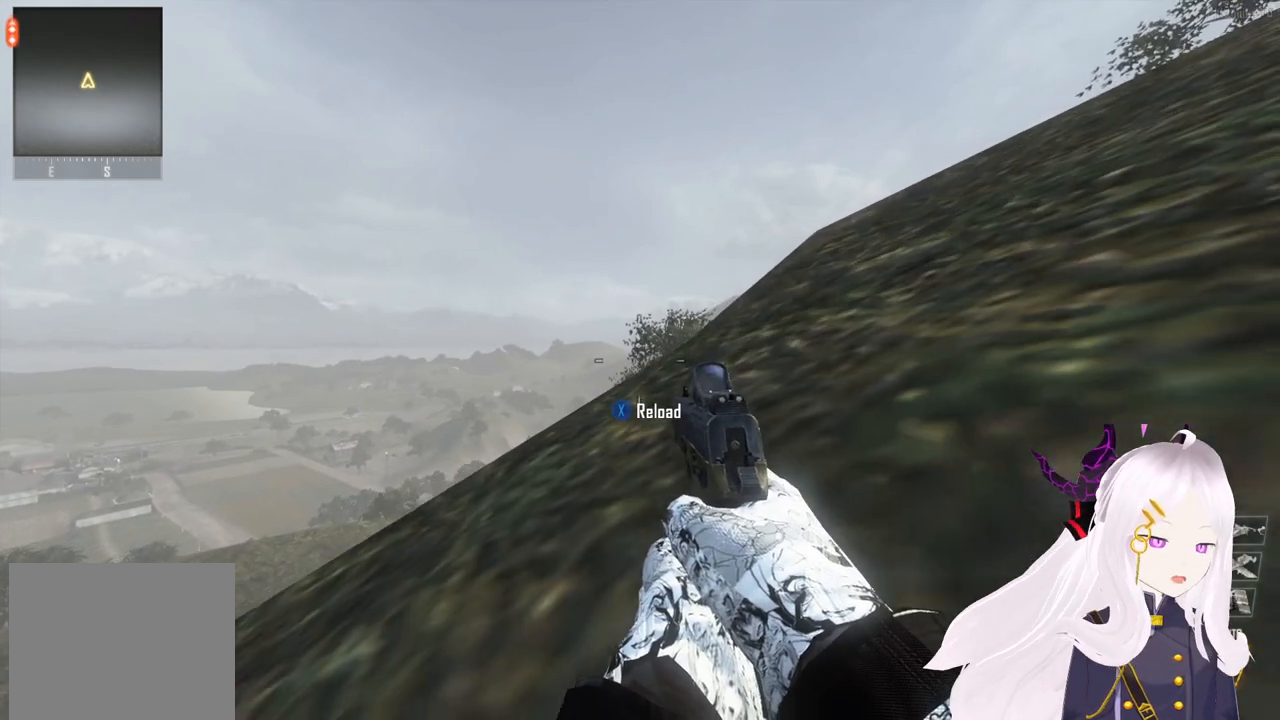
{"buttons": [], "left_stick": "up", "right_stick": "center", "events": []}
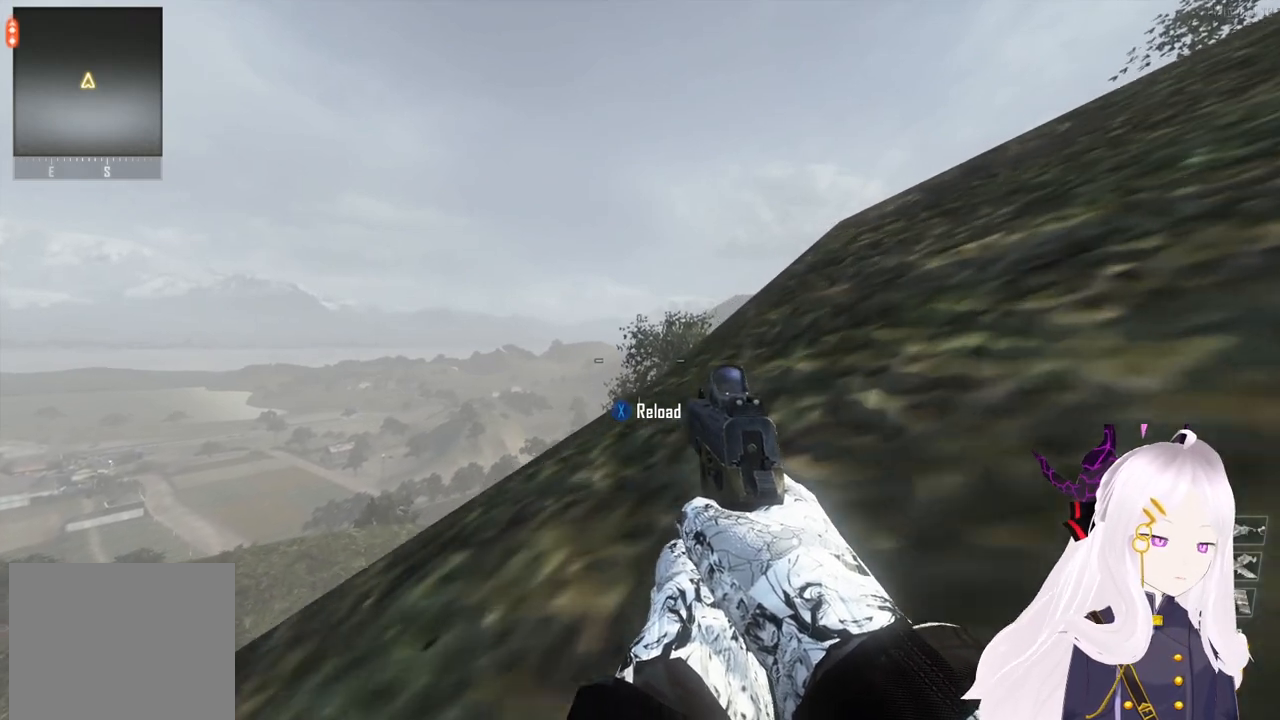
{"buttons": [], "left_stick": "up", "right_stick": "center", "events": []}
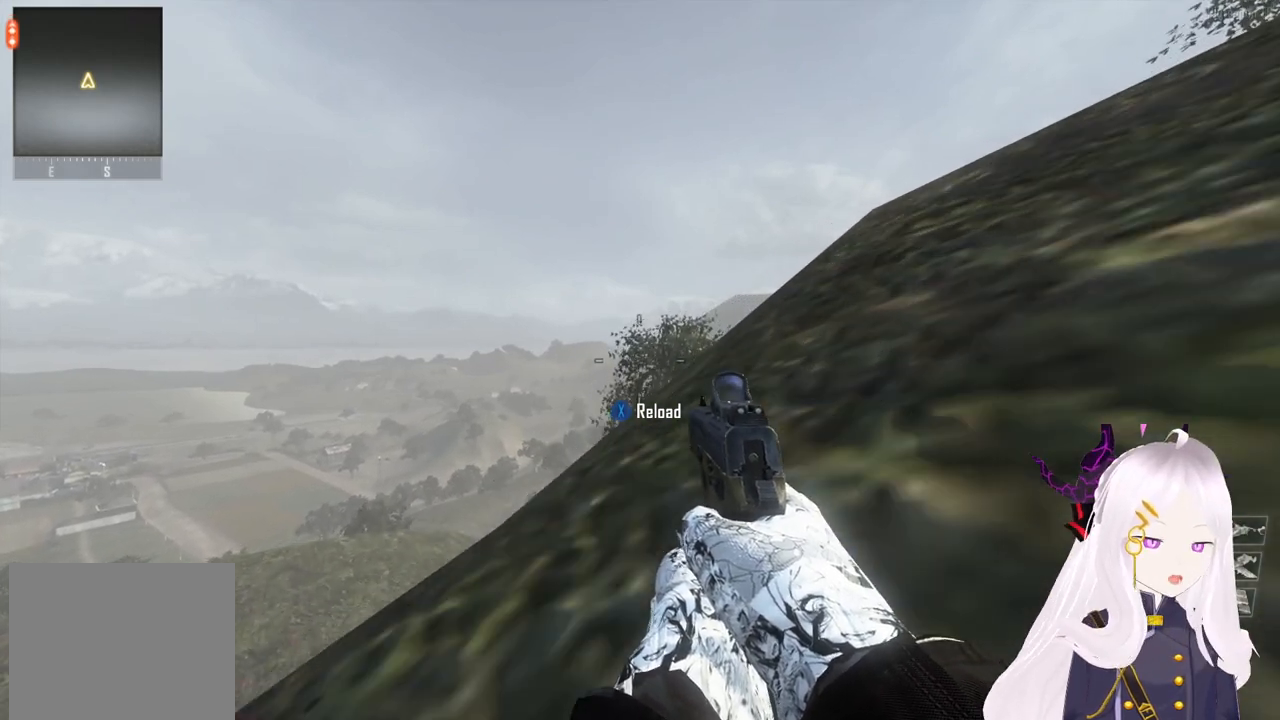
{"buttons": ["L3"], "left_stick": "up", "right_stick": "center", "events": [[480, "L3", "down"]]}
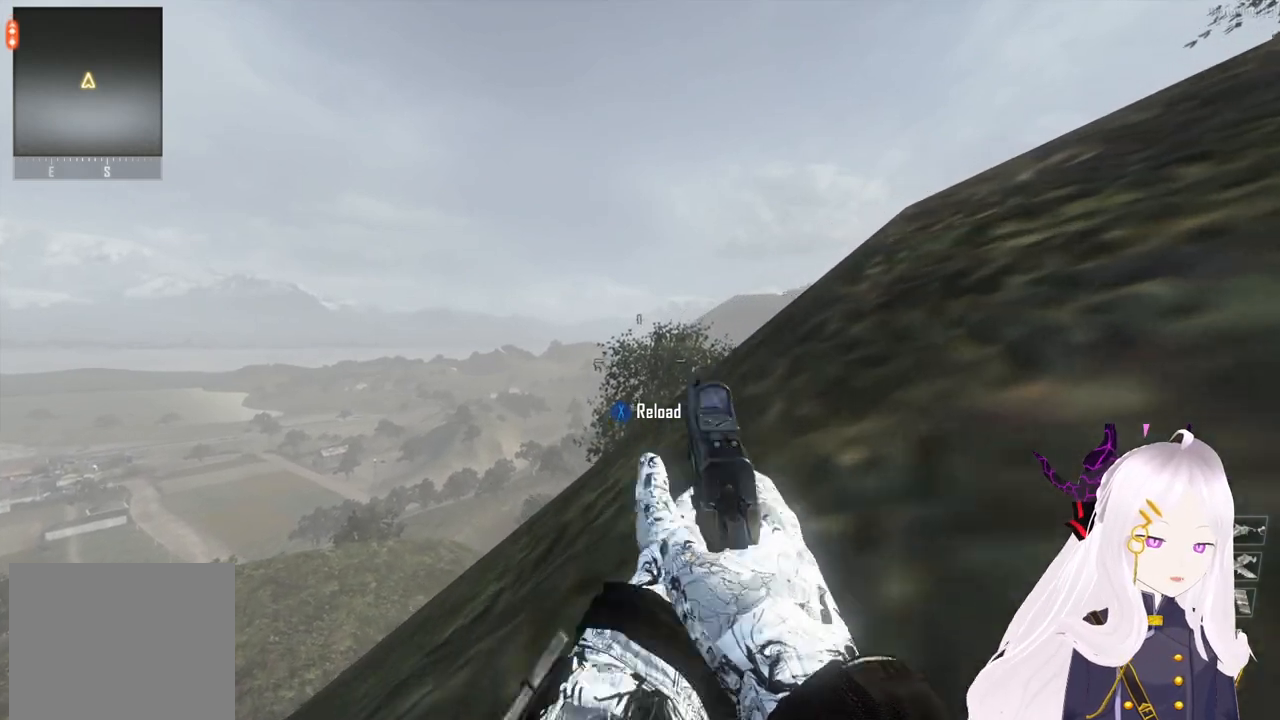
{"buttons": [], "left_stick": "up", "right_stick": "center", "events": [[100, "L3", "up"]]}
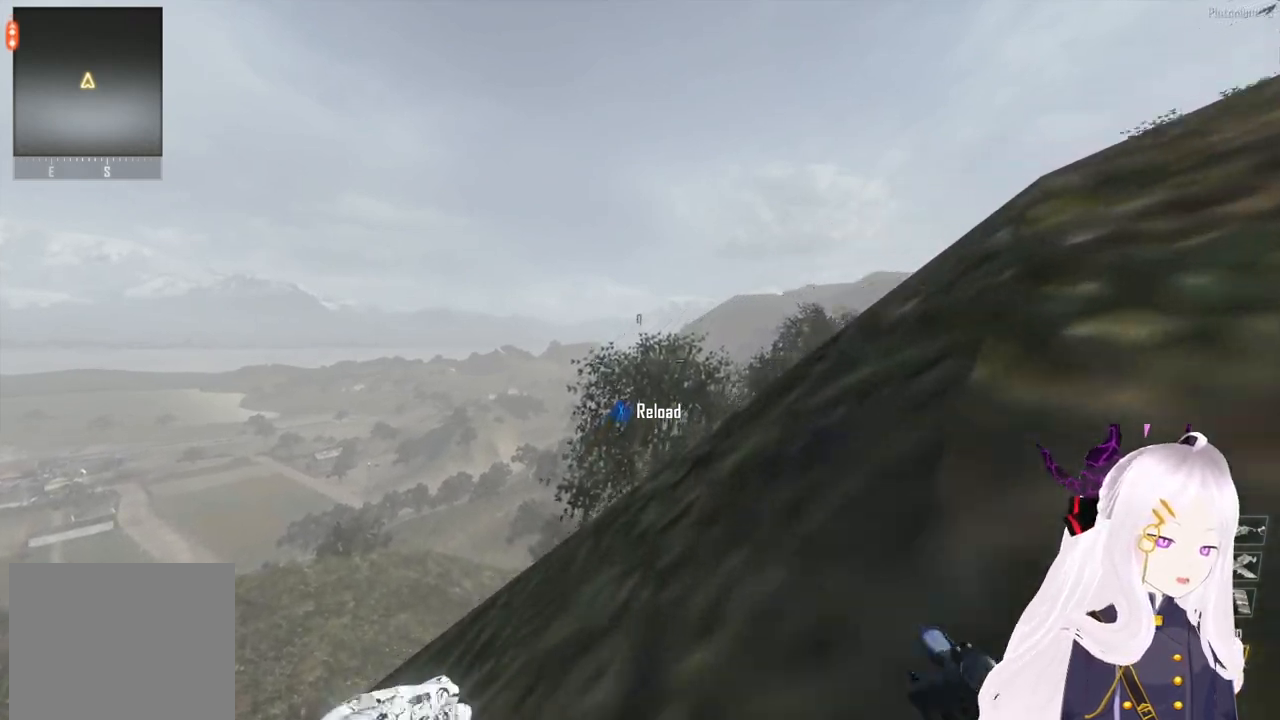
{"buttons": [], "left_stick": "up", "right_stick": "down-right", "events": [[340, "right_stick", "down-right"]]}
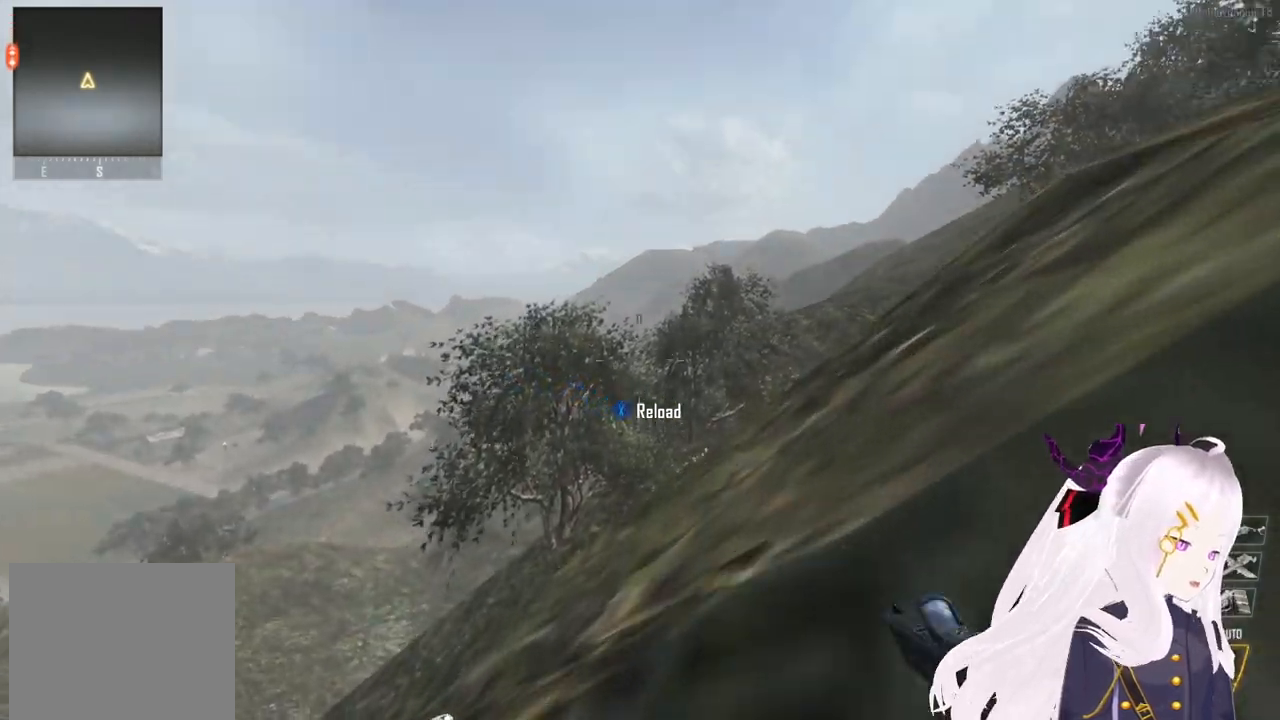
{"buttons": [], "left_stick": "up", "right_stick": "right", "events": [[460, "right_stick", "right"]]}
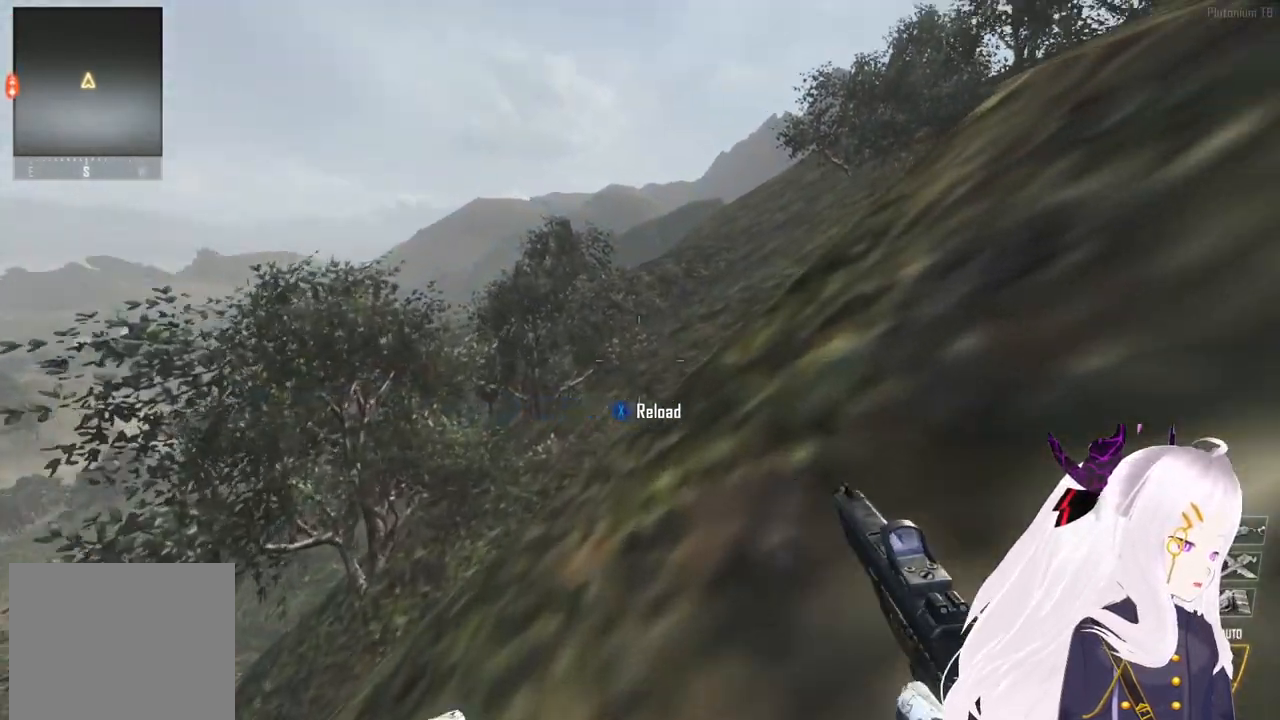
{"buttons": [], "left_stick": "up", "right_stick": "center", "events": [[140, "right_stick", "center"], [360, "right_stick", "up-right"], [480, "right_stick", "center"]]}
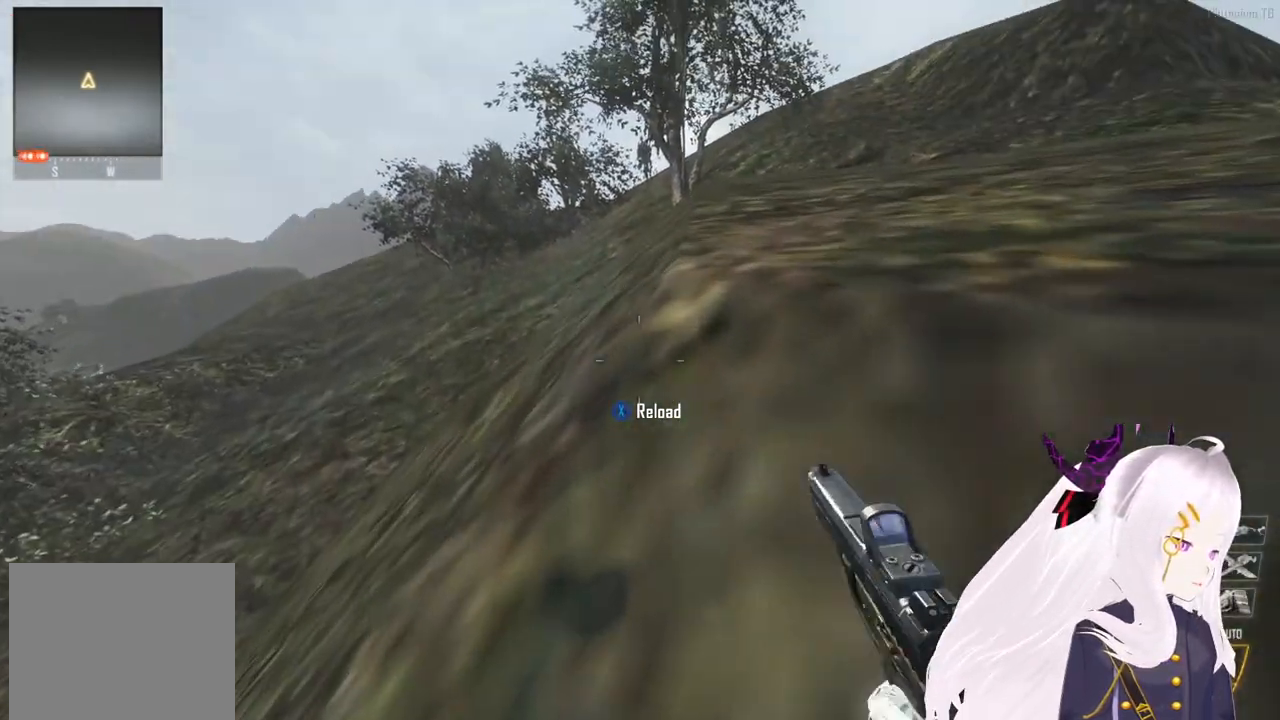
{"buttons": [], "left_stick": "up", "right_stick": "center", "events": []}
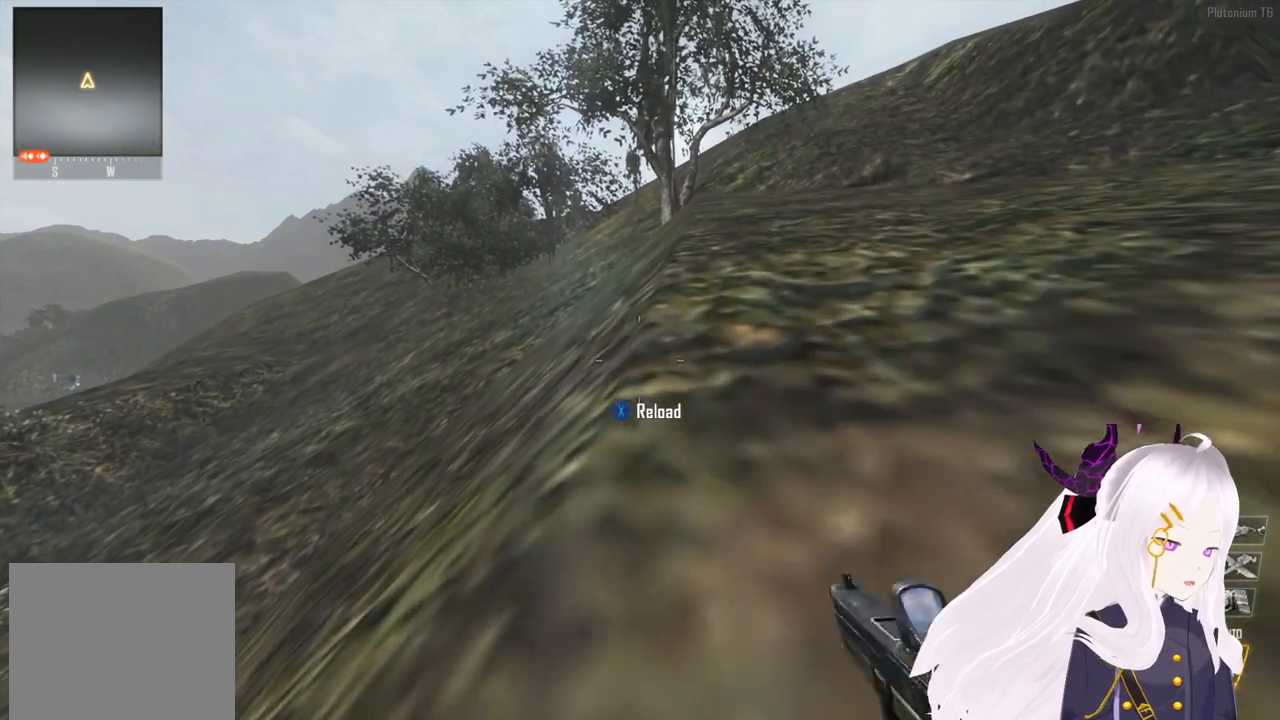
{"buttons": [], "left_stick": "up", "right_stick": "center", "events": [[160, "right_stick", "left"], [240, "right_stick", "center"]]}
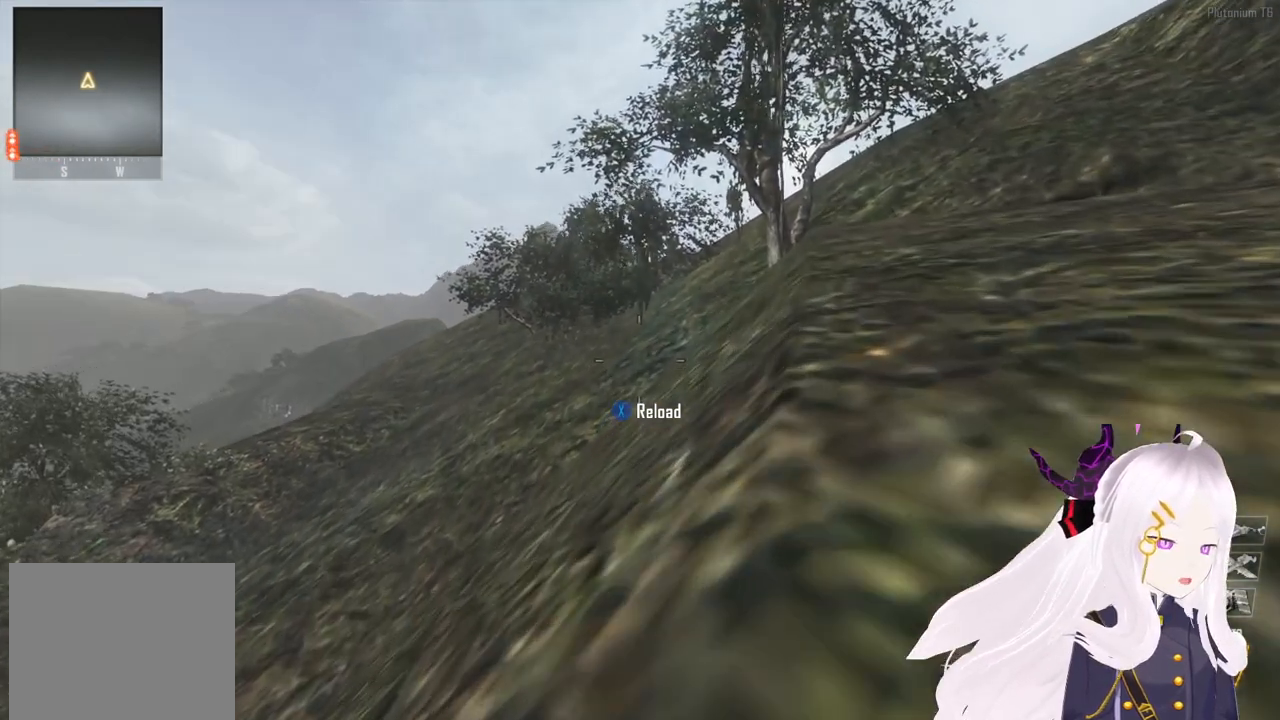
{"buttons": [], "left_stick": "up", "right_stick": "center", "events": []}
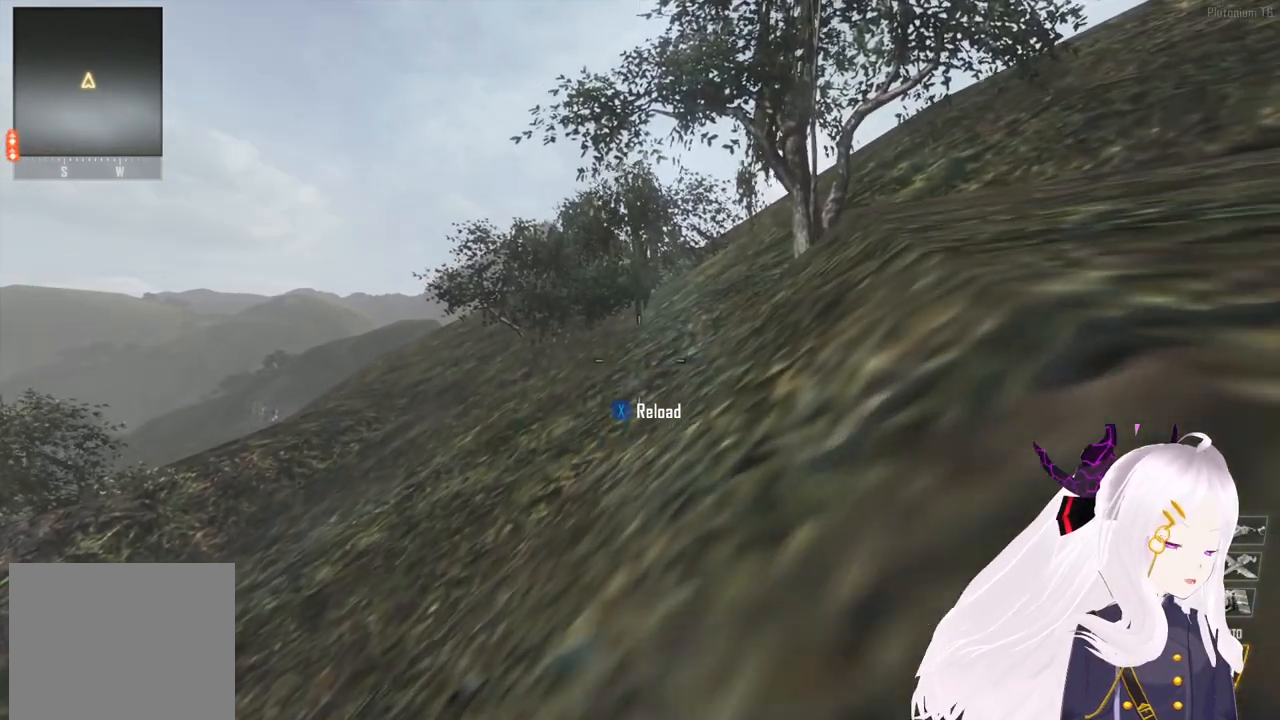
{"buttons": [], "left_stick": "up", "right_stick": "center", "events": []}
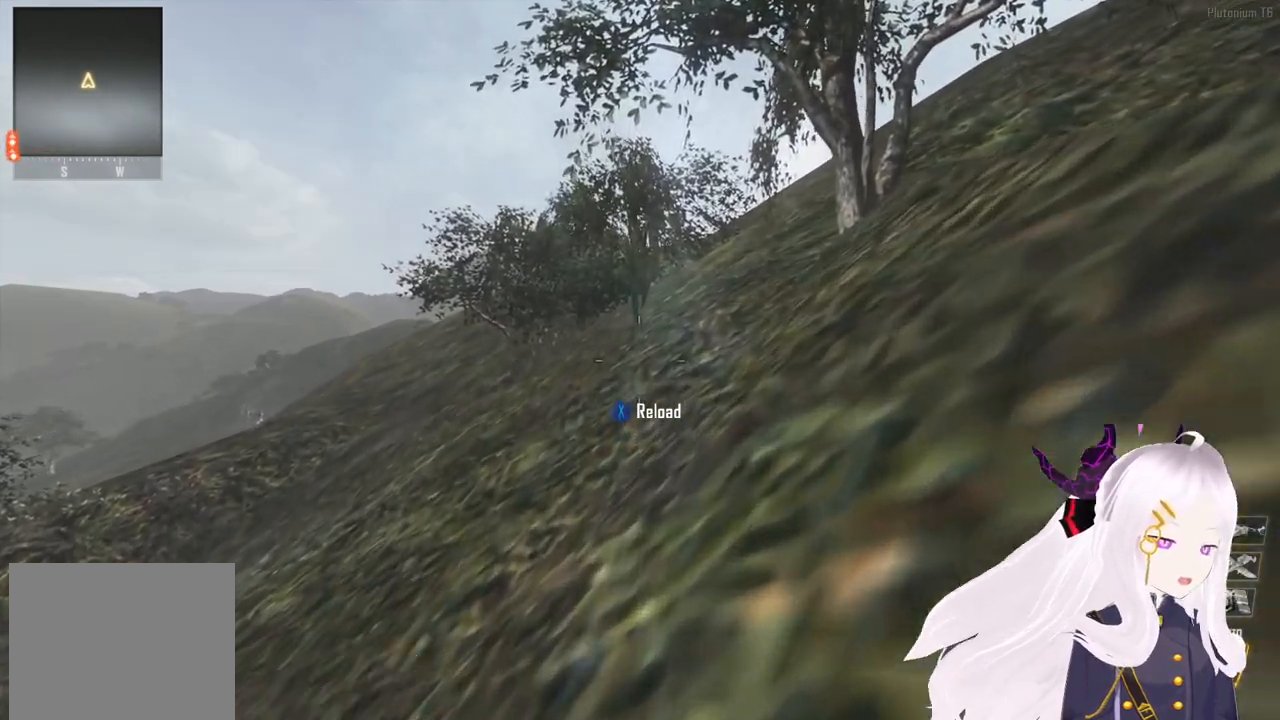
{"buttons": [], "left_stick": "up", "right_stick": "center", "events": []}
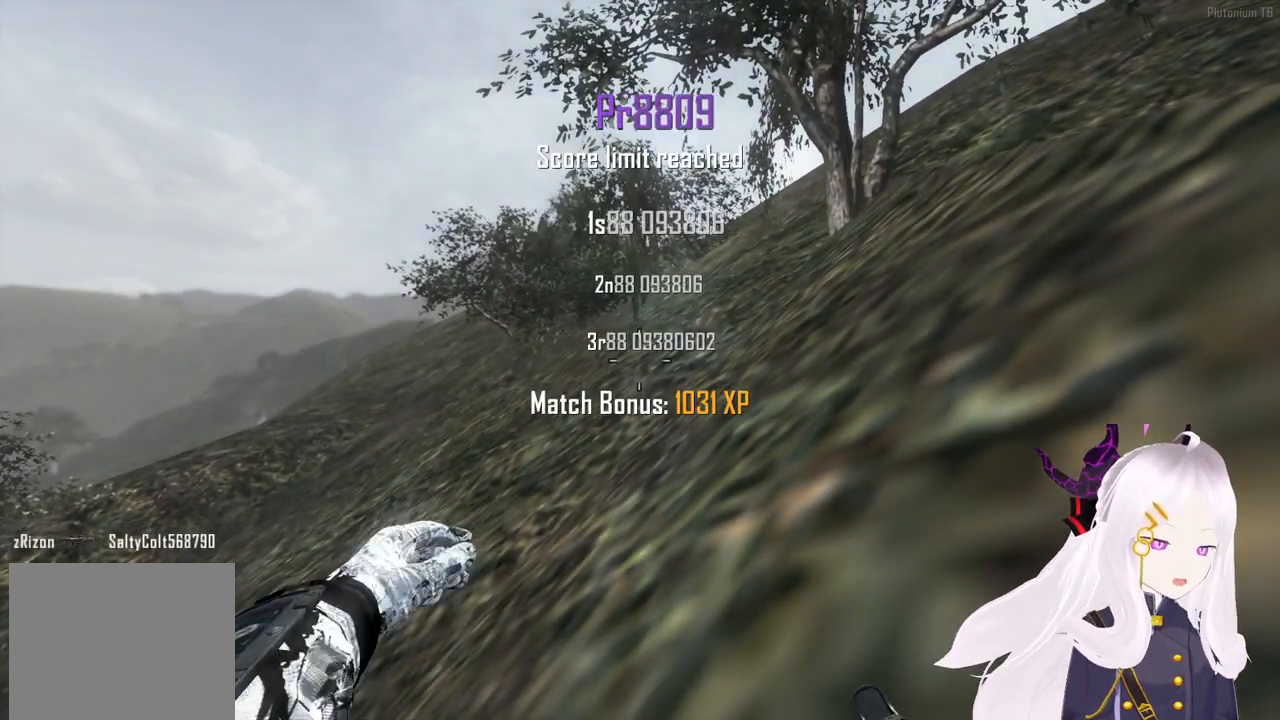
{"buttons": [], "left_stick": "up", "right_stick": "center", "events": []}
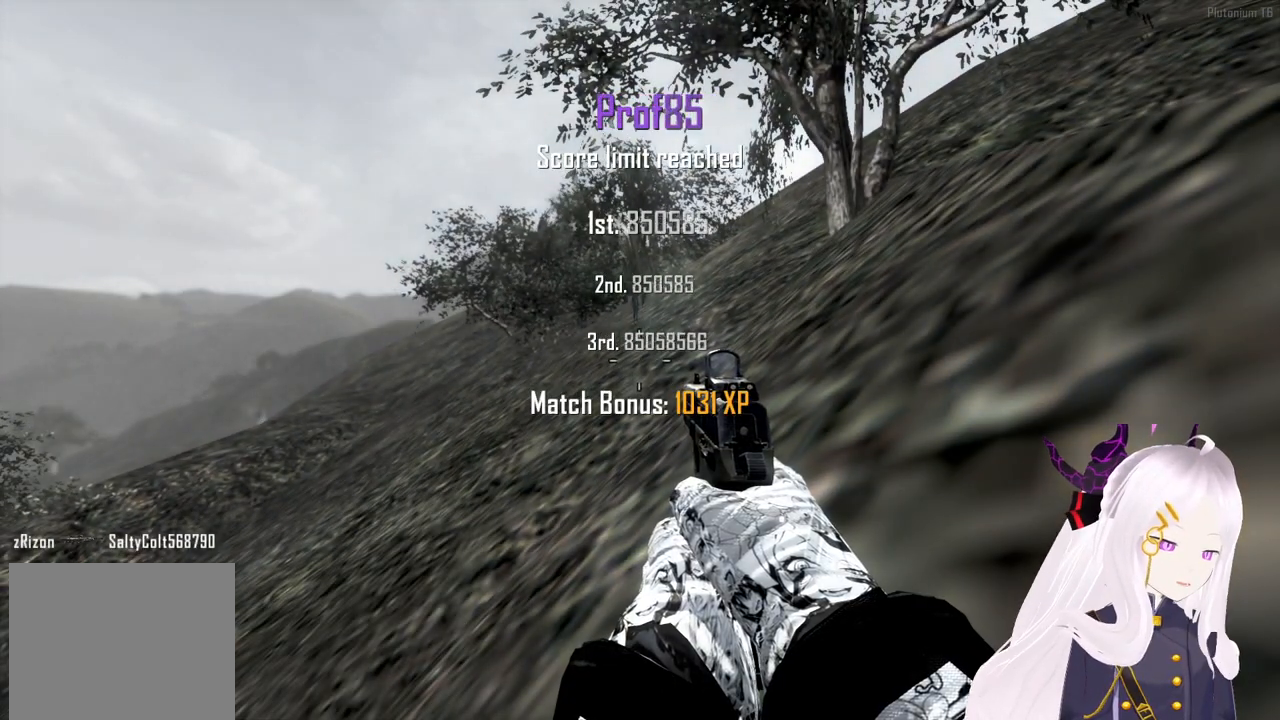
{"buttons": [], "left_stick": "center", "right_stick": "center", "events": [[40, "left_stick", "center"]]}